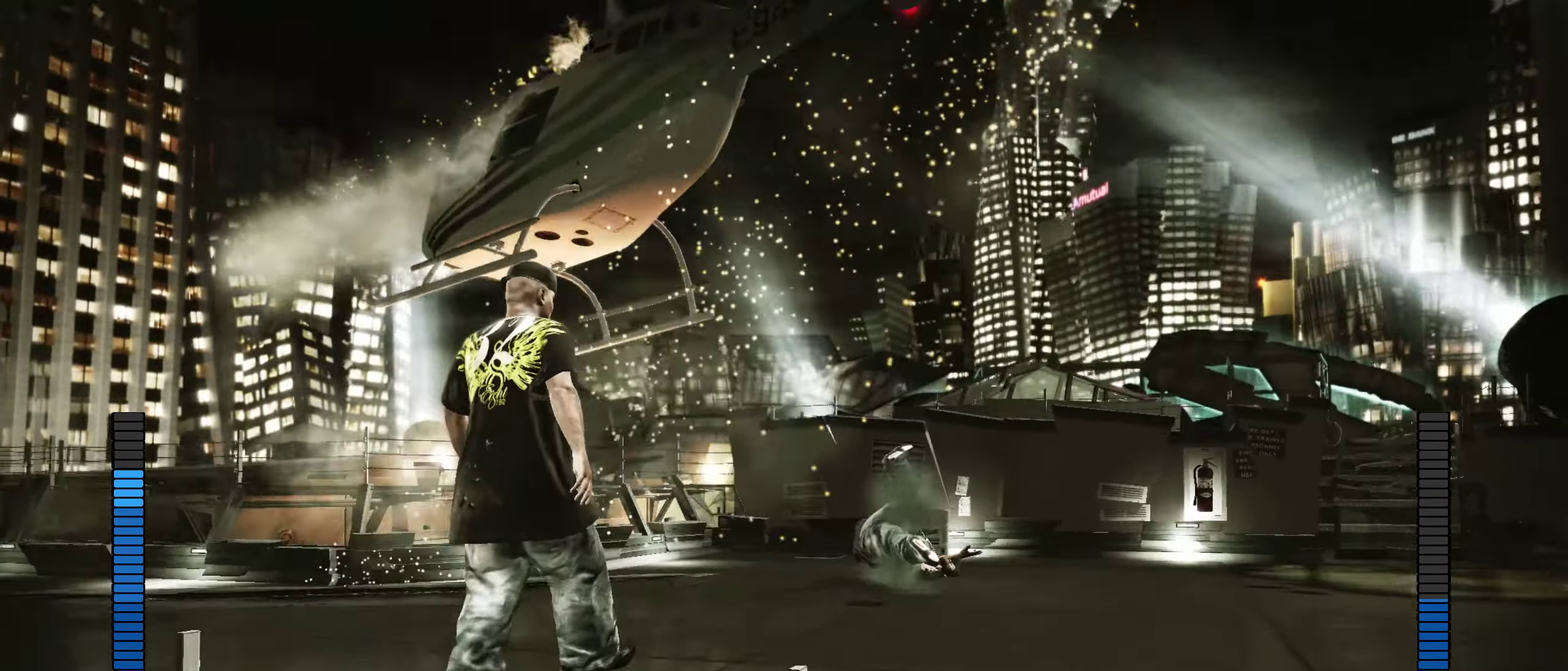
Gameplay with a controller (Xbox layout); each line is a JSON object with the inputs held at the frame after it (dt_ms = milliseconds from this image to that frame). "events" lists button and stick changes between this image and that frame as [ms after this image, input, new state], when the widget could be followed in between.
{"dt_ms": 550, "buttons": [], "left_stick": "down", "right_stick": "center", "events": [[483, "right_stick", "center"]]}
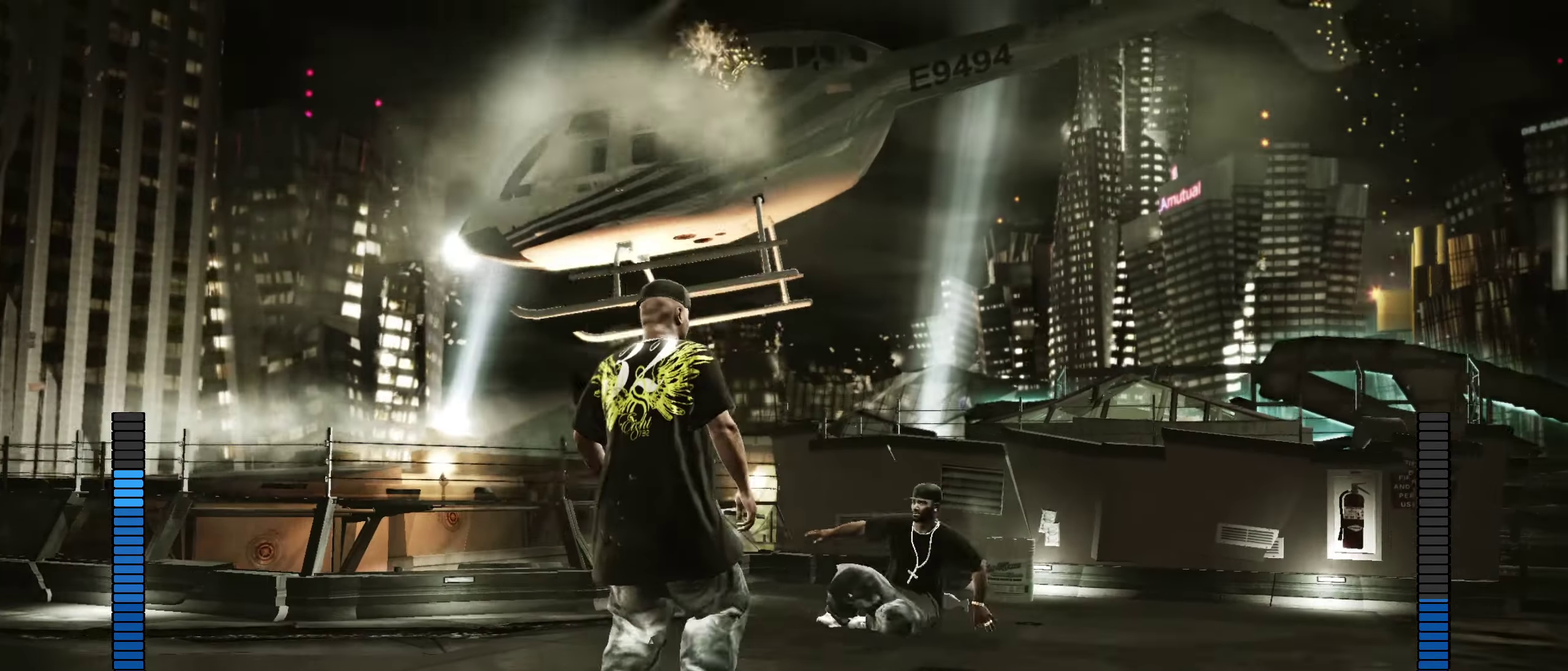
{"dt_ms": 350, "buttons": [], "left_stick": "down", "right_stick": "center", "events": [[267, "R2", "down"], [317, "R2", "up"]]}
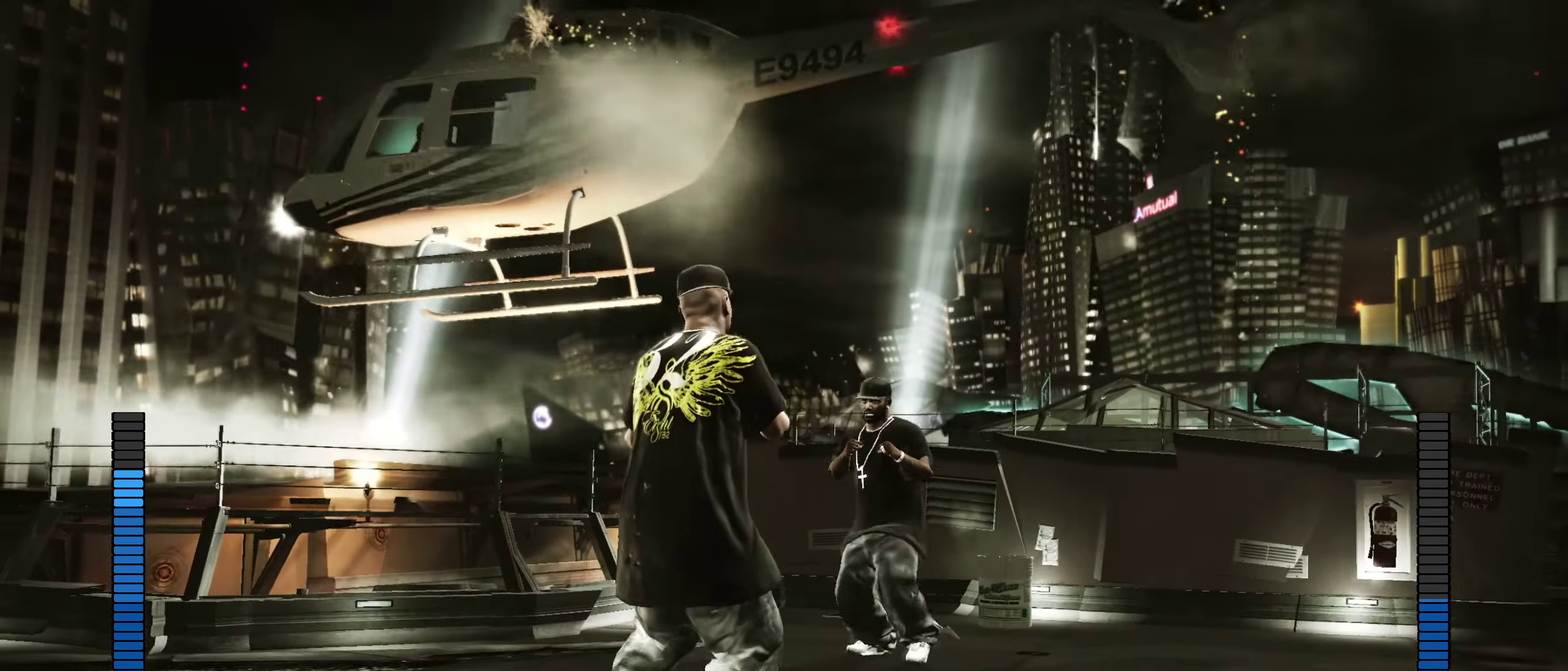
{"dt_ms": 900, "buttons": [], "left_stick": "down-left", "right_stick": "center", "events": [[317, "right_stick", "up"], [500, "right_stick", "center"], [717, "left_stick", "down-left"]]}
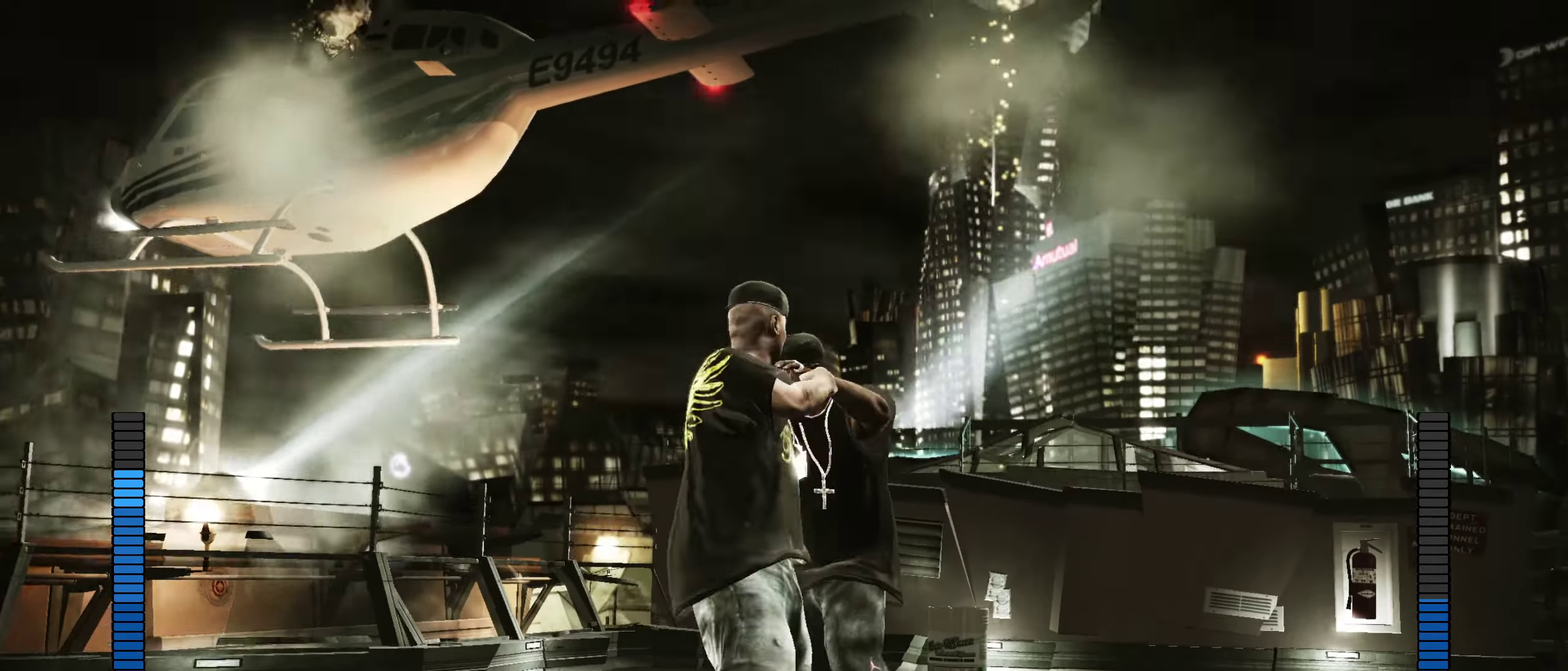
{"dt_ms": 250, "buttons": [], "left_stick": "center", "right_stick": "center", "events": [[67, "left_stick", "center"]]}
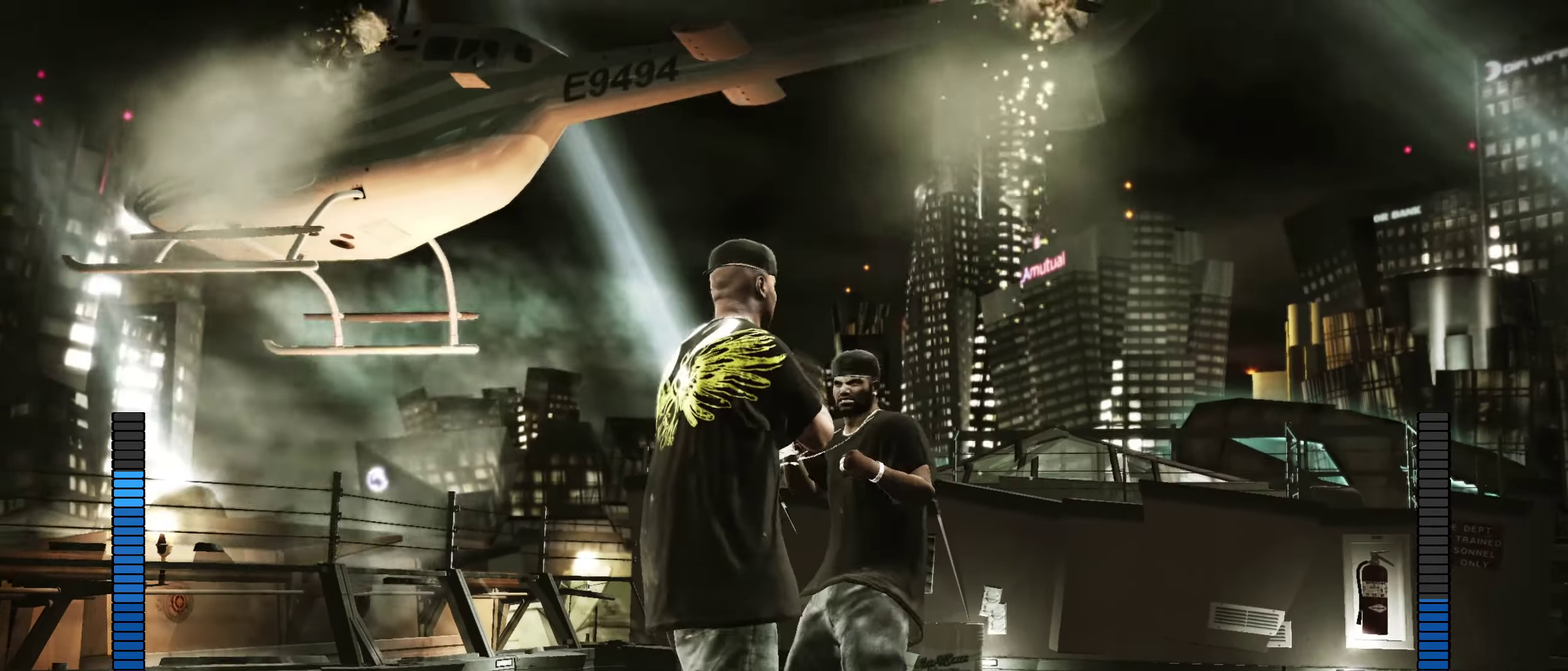
{"dt_ms": 650, "buttons": [], "left_stick": "center", "right_stick": "center", "events": [[100, "R2", "down"], [167, "right_stick", "down"], [250, "right_stick", "down-left"], [417, "R2", "up"], [433, "right_stick", "center"], [517, "R2", "down"], [517, "right_stick", "down"], [600, "right_stick", "down-left"], [650, "R2", "up"], [650, "right_stick", "center"]]}
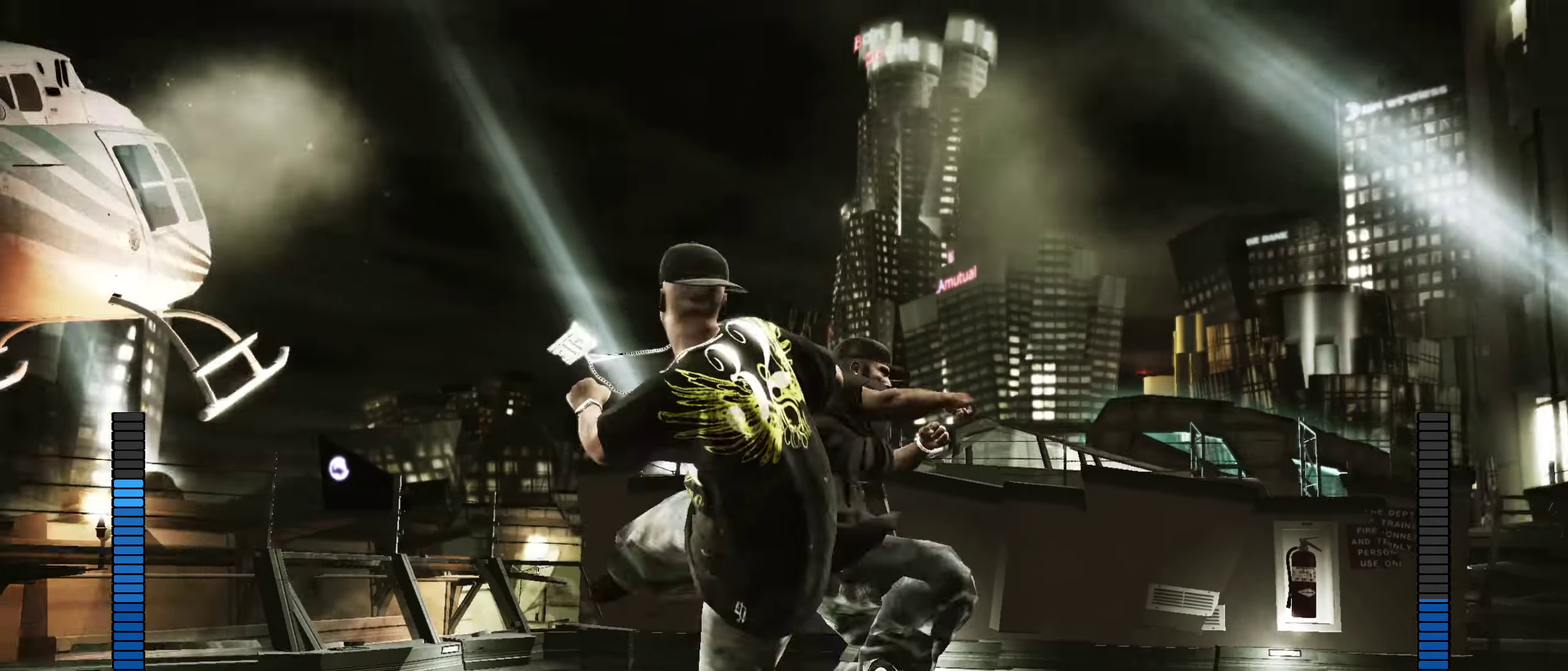
{"dt_ms": 350, "buttons": [], "left_stick": "center", "right_stick": "center", "events": []}
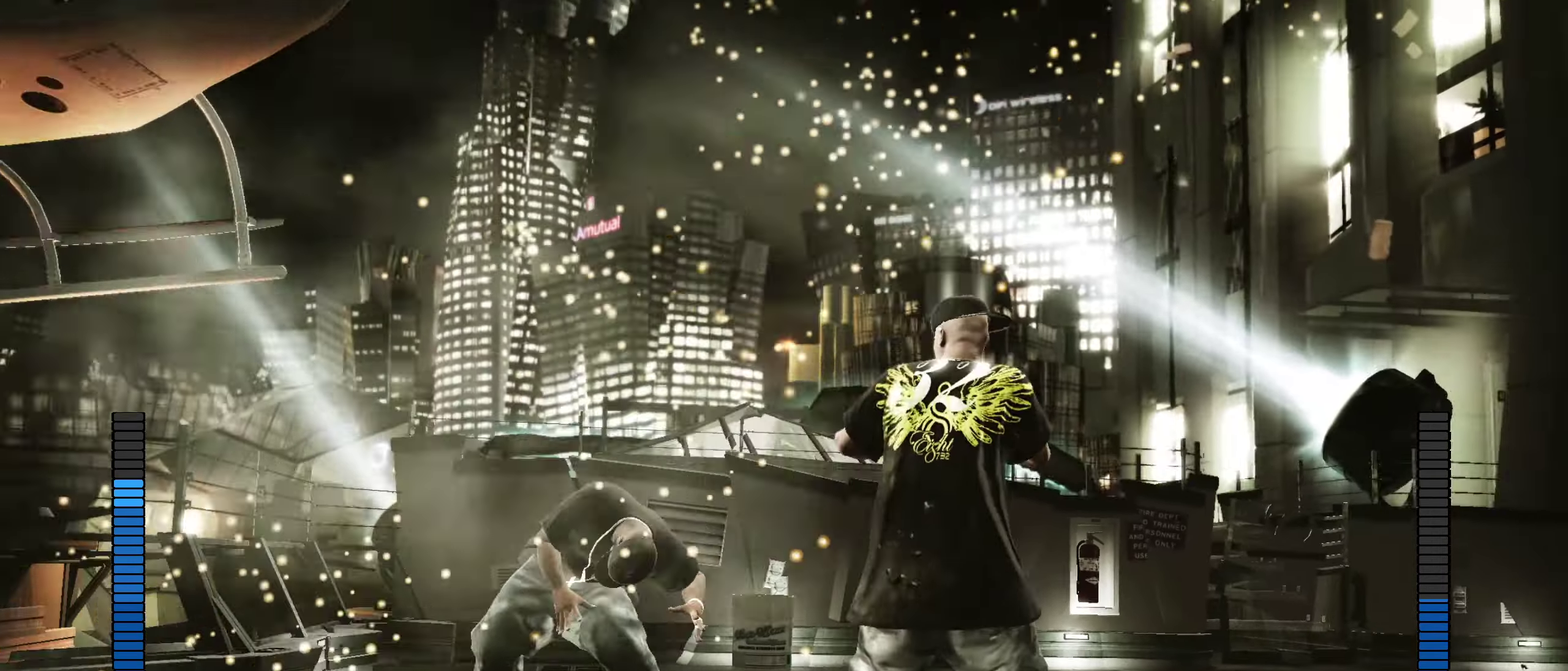
{"dt_ms": 550, "buttons": ["R2"], "left_stick": "right", "right_stick": "down-left", "events": [[17, "X", "down"], [67, "X", "up"], [183, "A", "down"], [233, "A", "up"], [233, "left_stick", "down-right"], [383, "left_stick", "right"], [483, "R2", "down"], [500, "right_stick", "down"], [550, "right_stick", "down-left"]]}